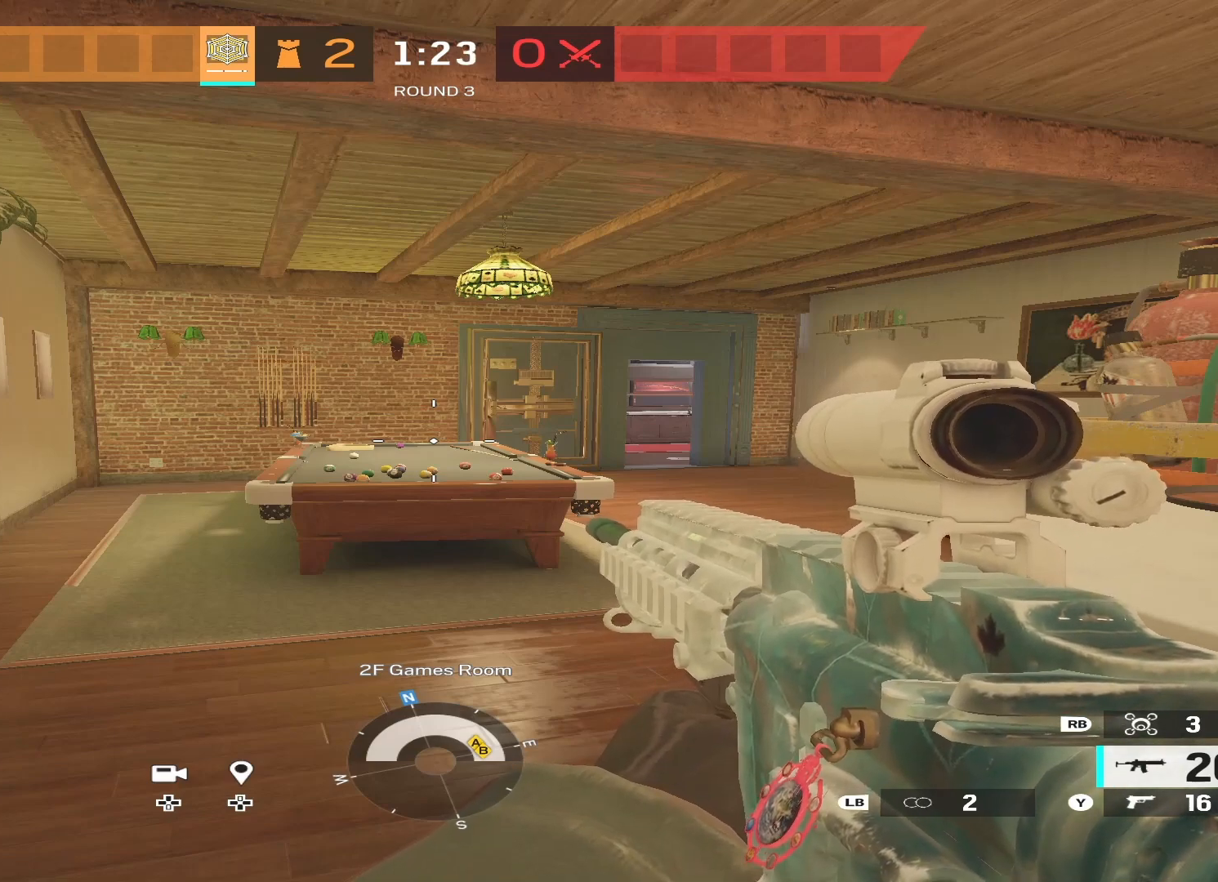
Gameplay with a controller (Xbox layout); each line is a JSON object with the inputs held at the frame after it. "events" lists button and stick changes between this image and that frame as [ms after this image, input, new state], when the widget could be followed in between.
{"buttons": [], "left_stick": "center", "right_stick": "center", "events": [[33, "right_stick", "left"], [233, "right_stick", "center"], [333, "X", "down"], [433, "X", "up"]]}
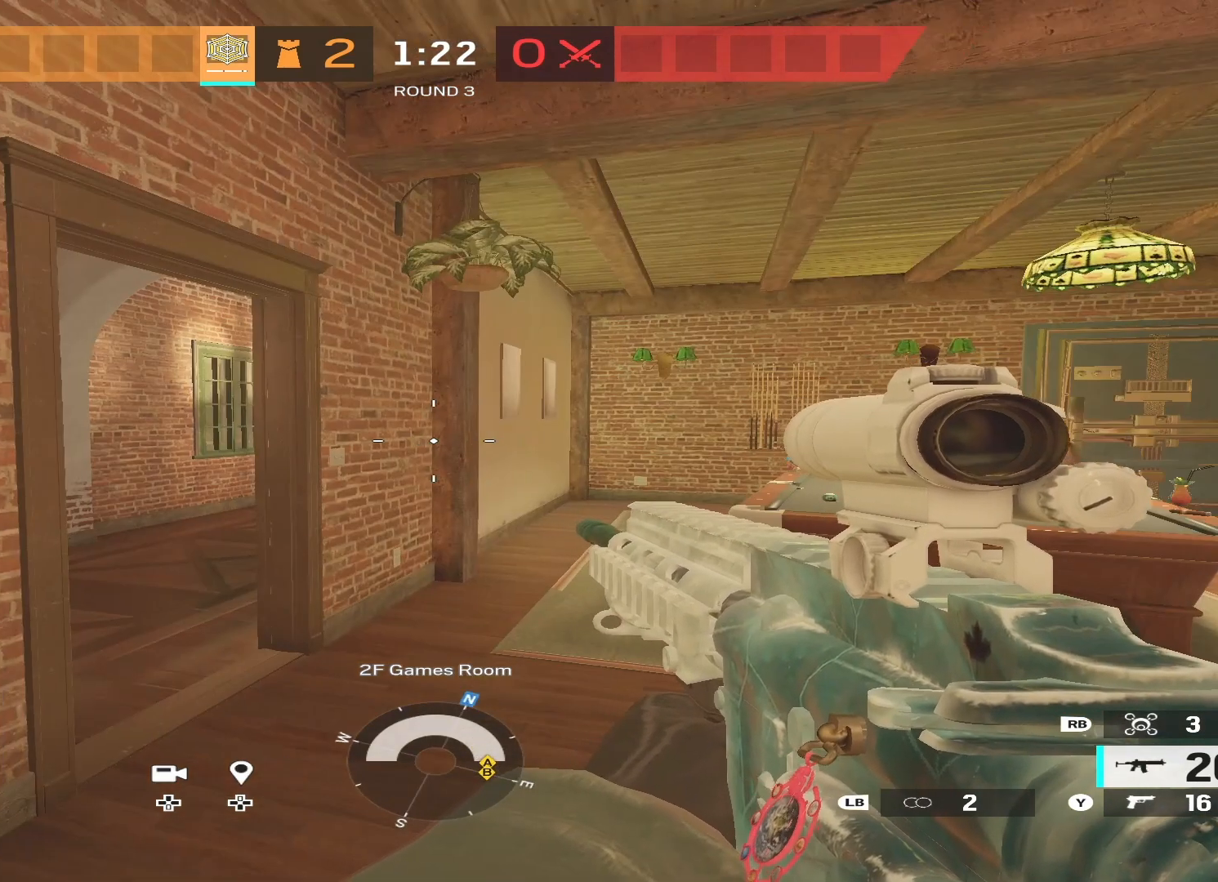
{"buttons": ["X"], "left_stick": "center", "right_stick": "center", "events": [[33, "X", "down"], [133, "X", "up"], [233, "X", "down"], [367, "X", "up"], [433, "X", "down"]]}
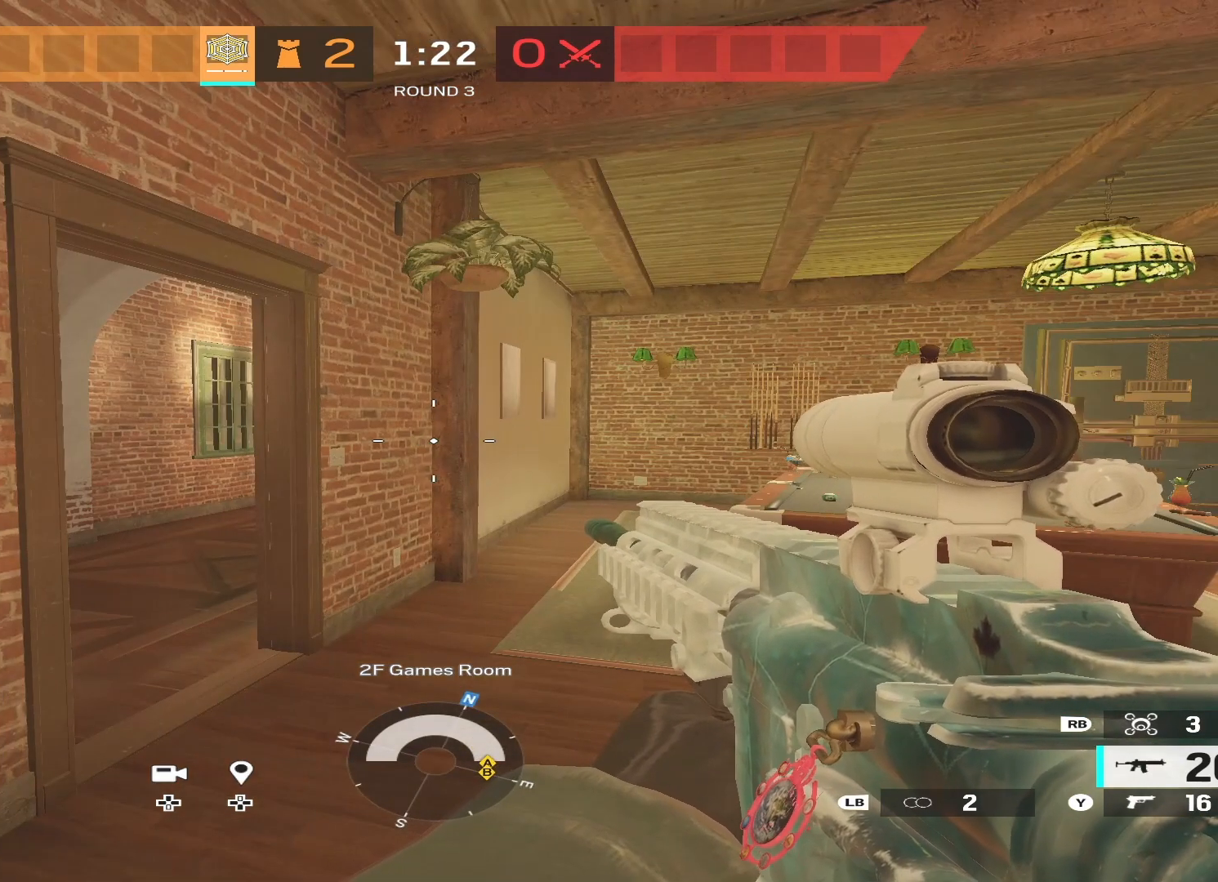
{"buttons": [], "left_stick": "center", "right_stick": "left", "events": [[33, "X", "up"], [100, "X", "down"], [233, "X", "up"], [467, "right_stick", "left"]]}
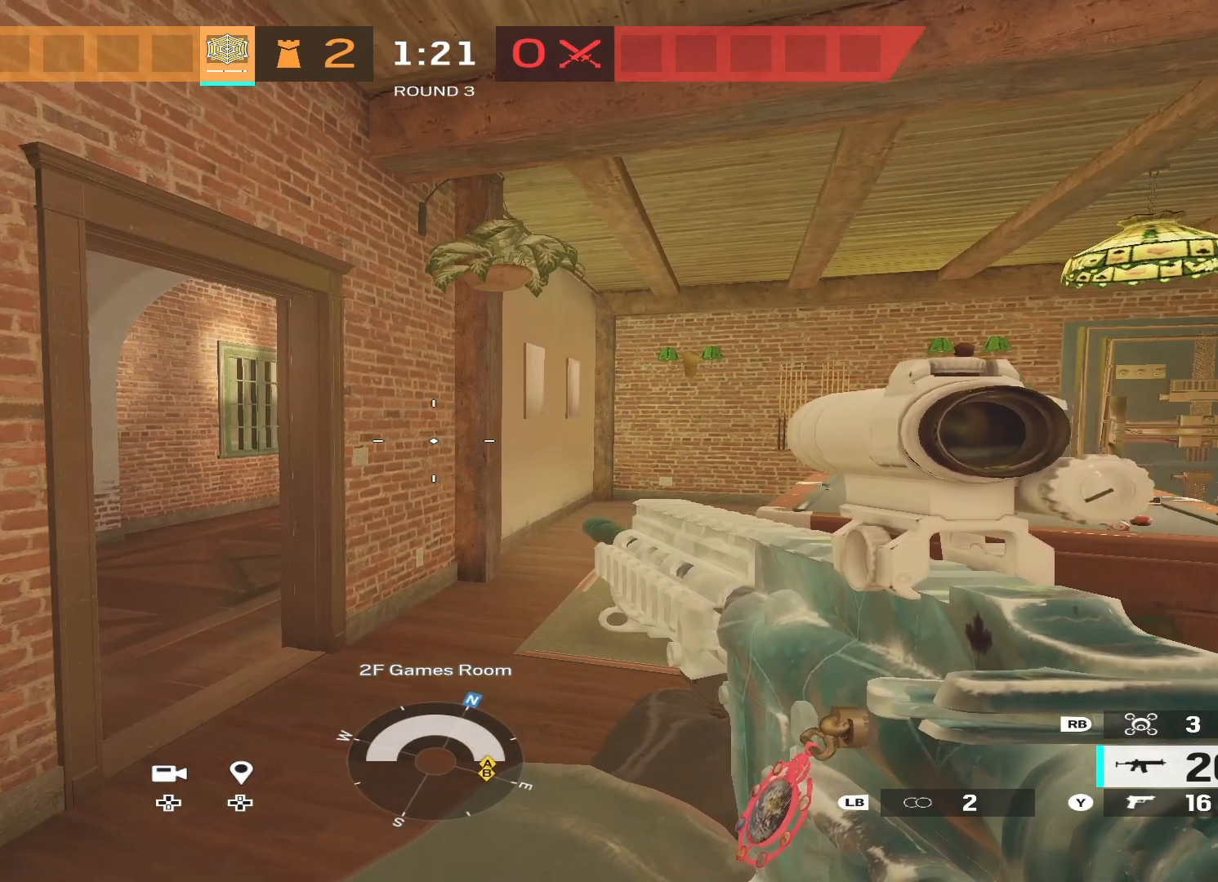
{"buttons": [], "left_stick": "center", "right_stick": "center", "events": [[33, "right_stick", "center"], [167, "X", "down"], [267, "X", "up"], [333, "X", "down"], [433, "X", "up"]]}
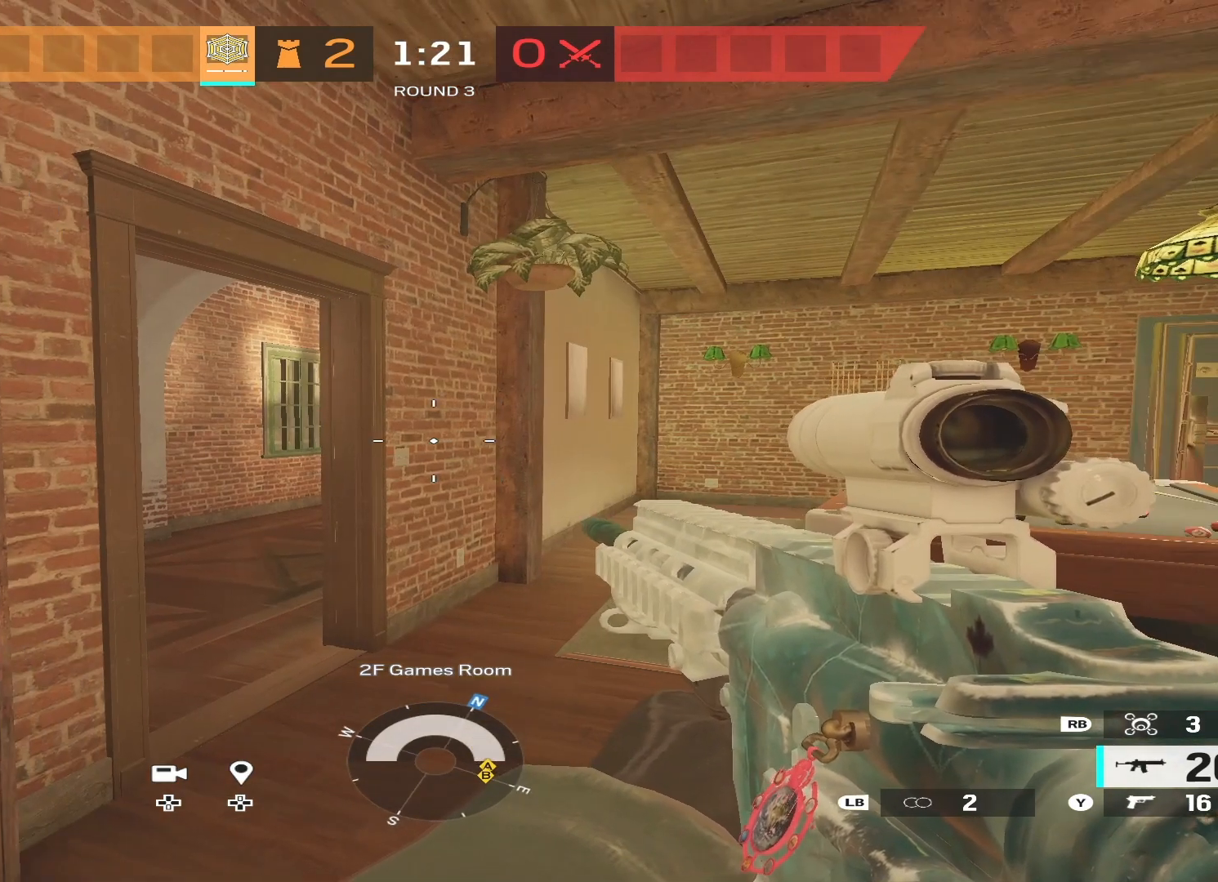
{"buttons": [], "left_stick": "center", "right_stick": "center", "events": []}
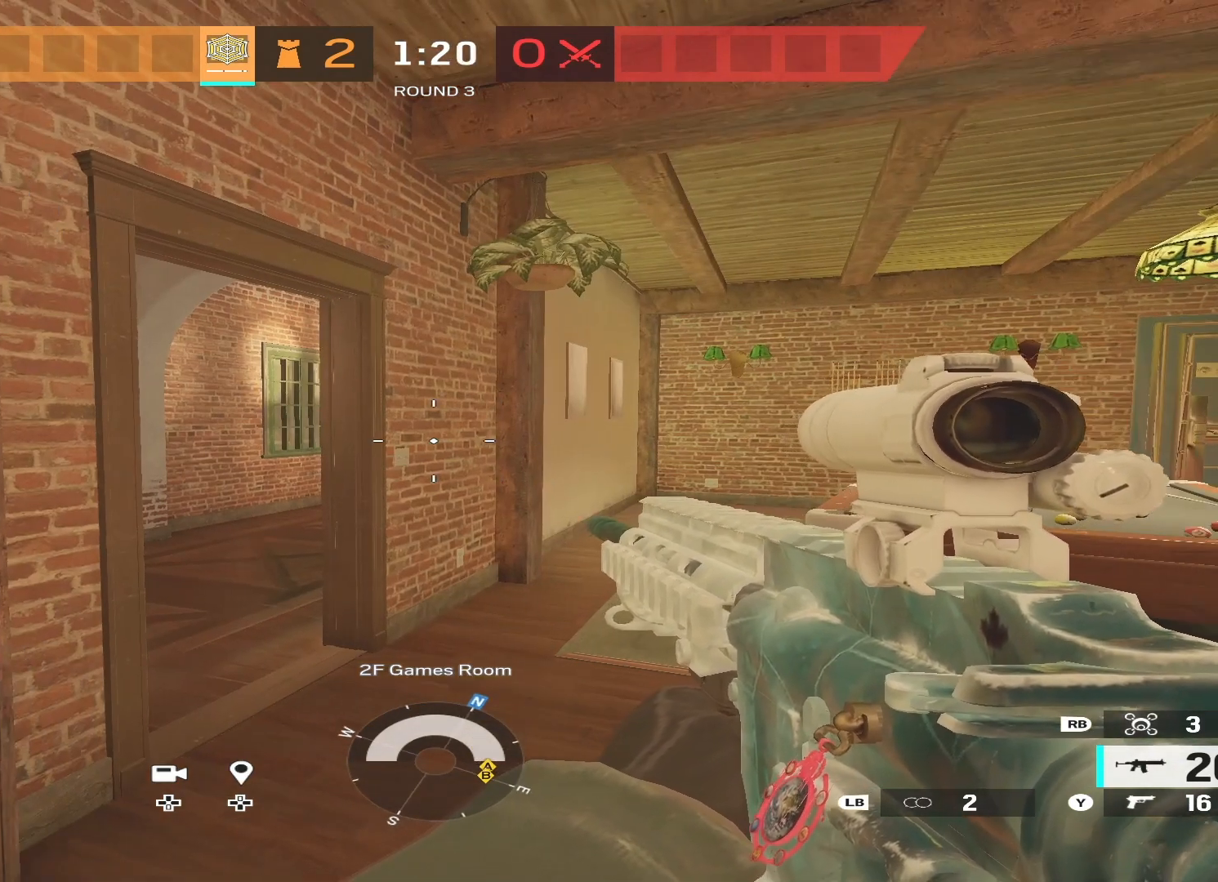
{"buttons": ["L3"], "left_stick": "up", "right_stick": "left", "events": [[400, "left_stick", "up"], [433, "right_stick", "left"], [500, "L3", "down"]]}
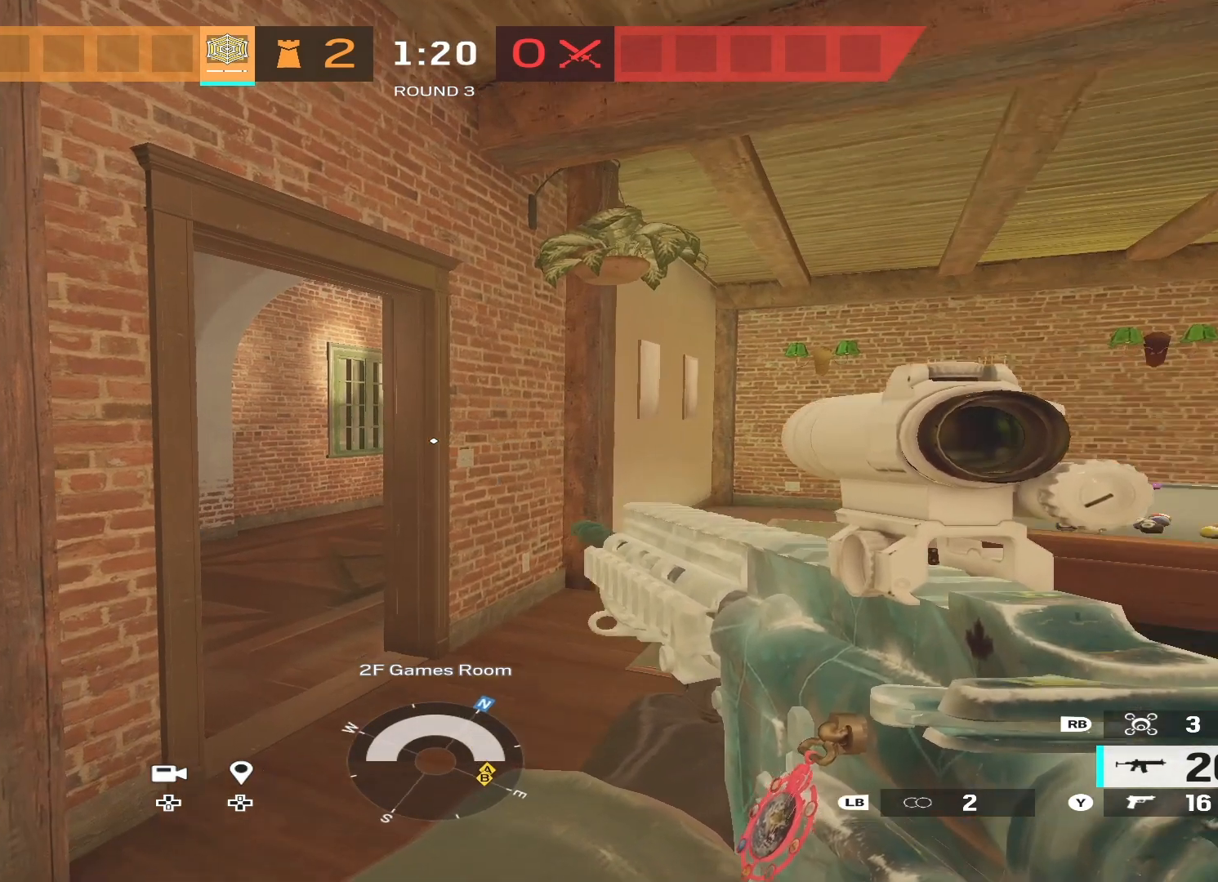
{"buttons": ["L3"], "left_stick": "up", "right_stick": "right", "events": [[67, "right_stick", "center"], [167, "L3", "up"], [333, "L3", "down"], [467, "right_stick", "right"]]}
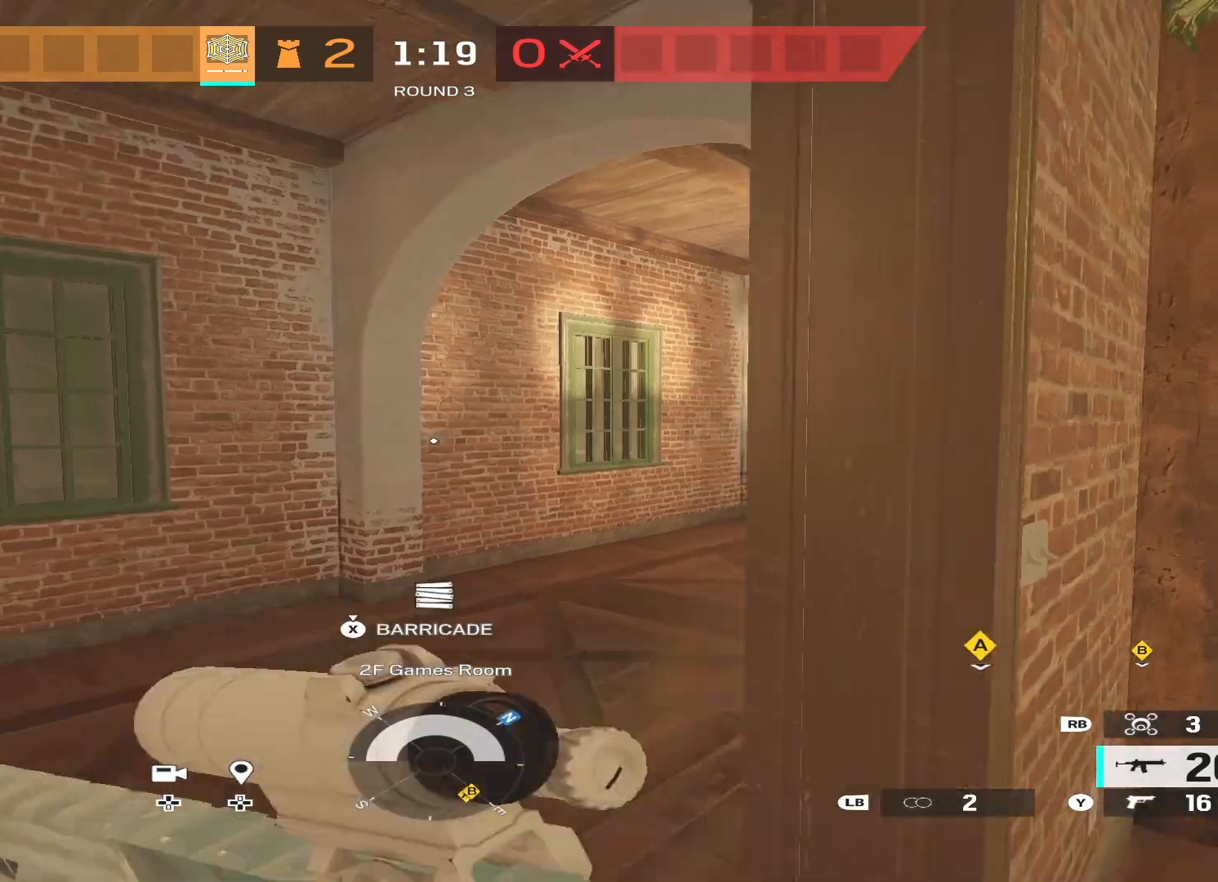
{"buttons": ["L3"], "left_stick": "up", "right_stick": "center", "events": [[33, "L3", "up"], [133, "L3", "down"], [167, "right_stick", "center"], [233, "right_stick", "right"], [400, "right_stick", "center"]]}
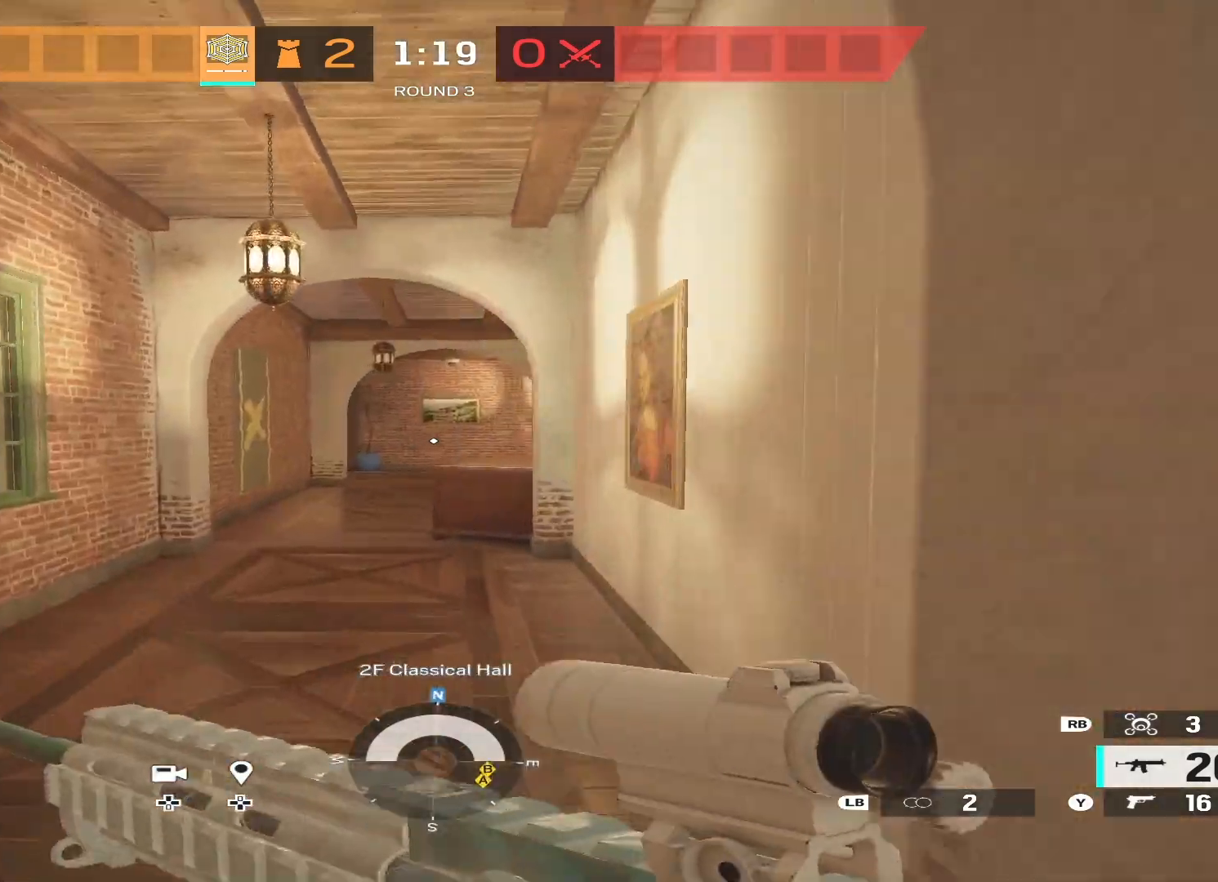
{"buttons": [], "left_stick": "up", "right_stick": "center", "events": [[33, "L3", "up"]]}
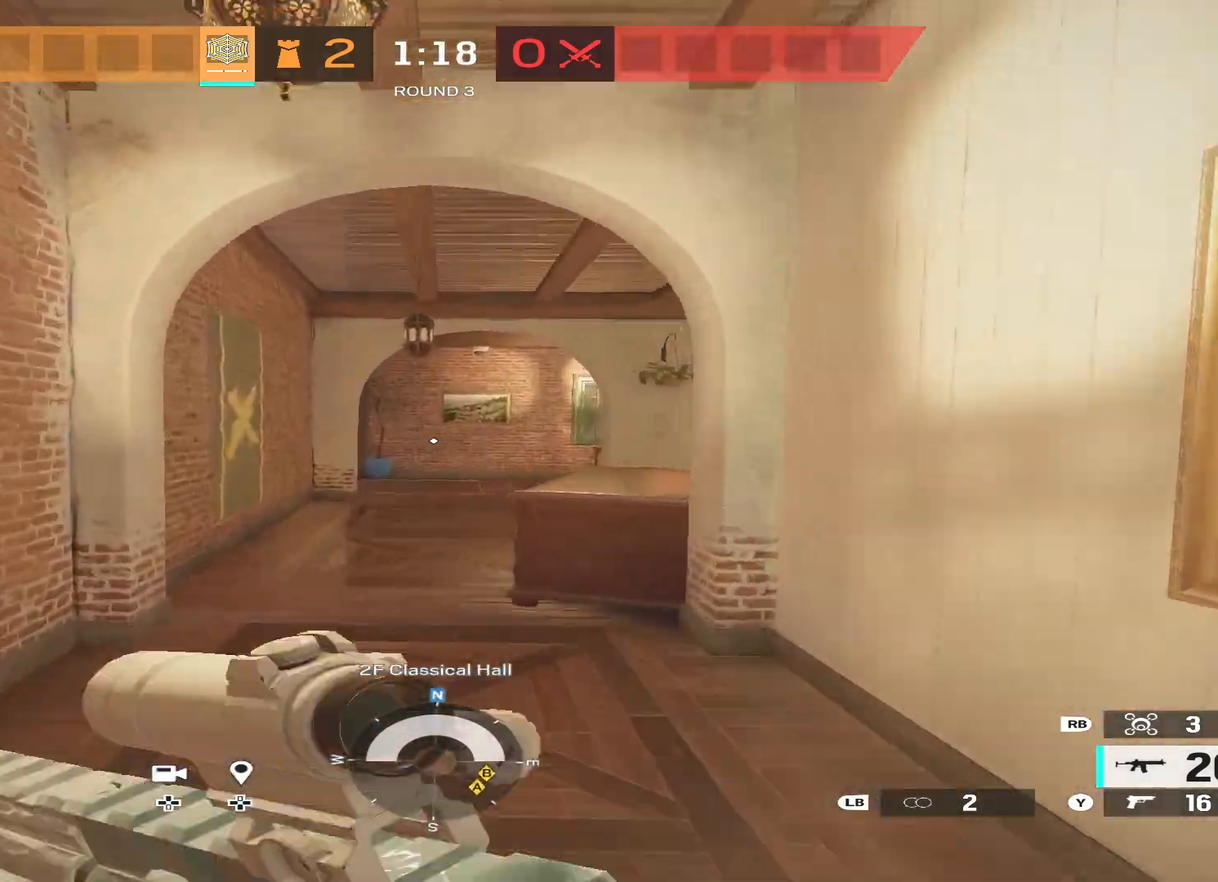
{"buttons": [], "left_stick": "up", "right_stick": "down-right", "events": [[100, "right_stick", "right"], [233, "right_stick", "center"], [400, "right_stick", "down-right"]]}
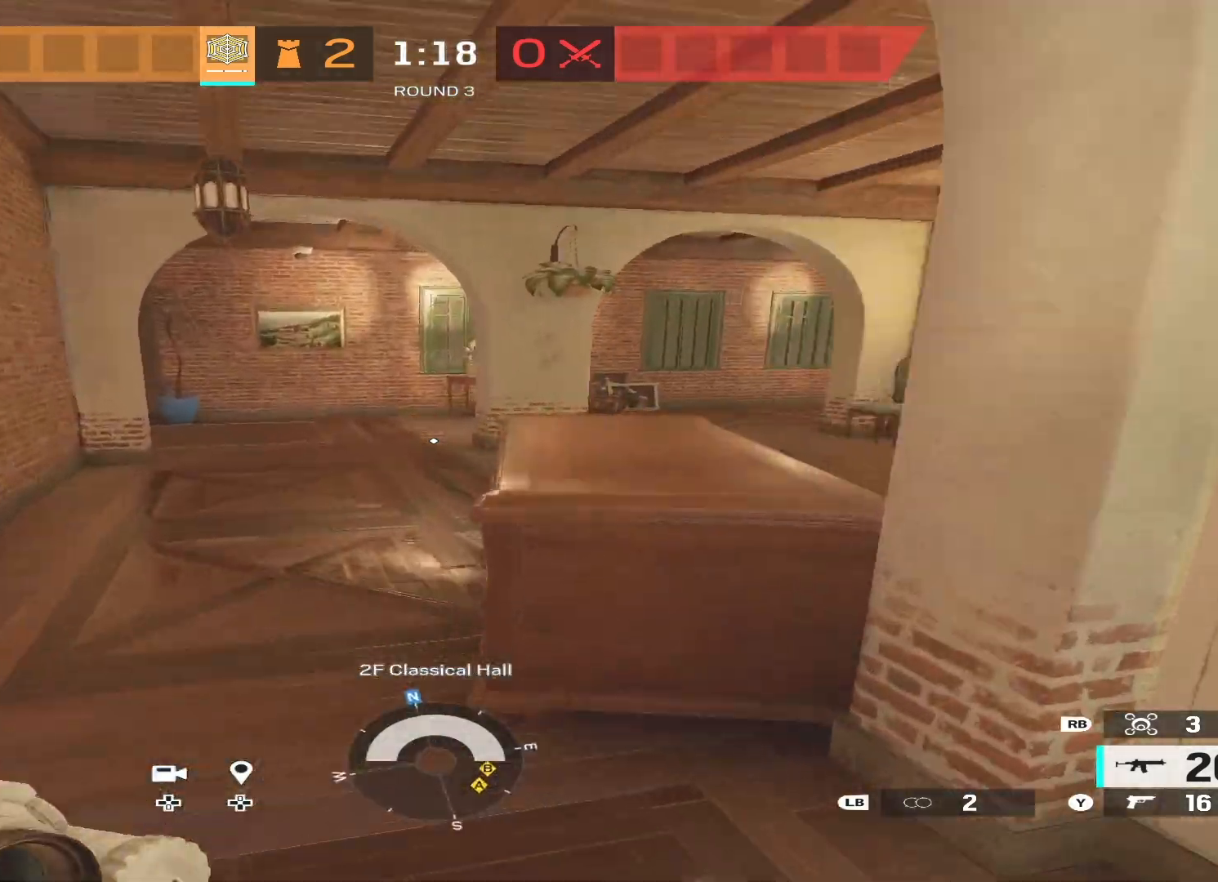
{"buttons": [], "left_stick": "up", "right_stick": "center", "events": [[200, "right_stick", "center"]]}
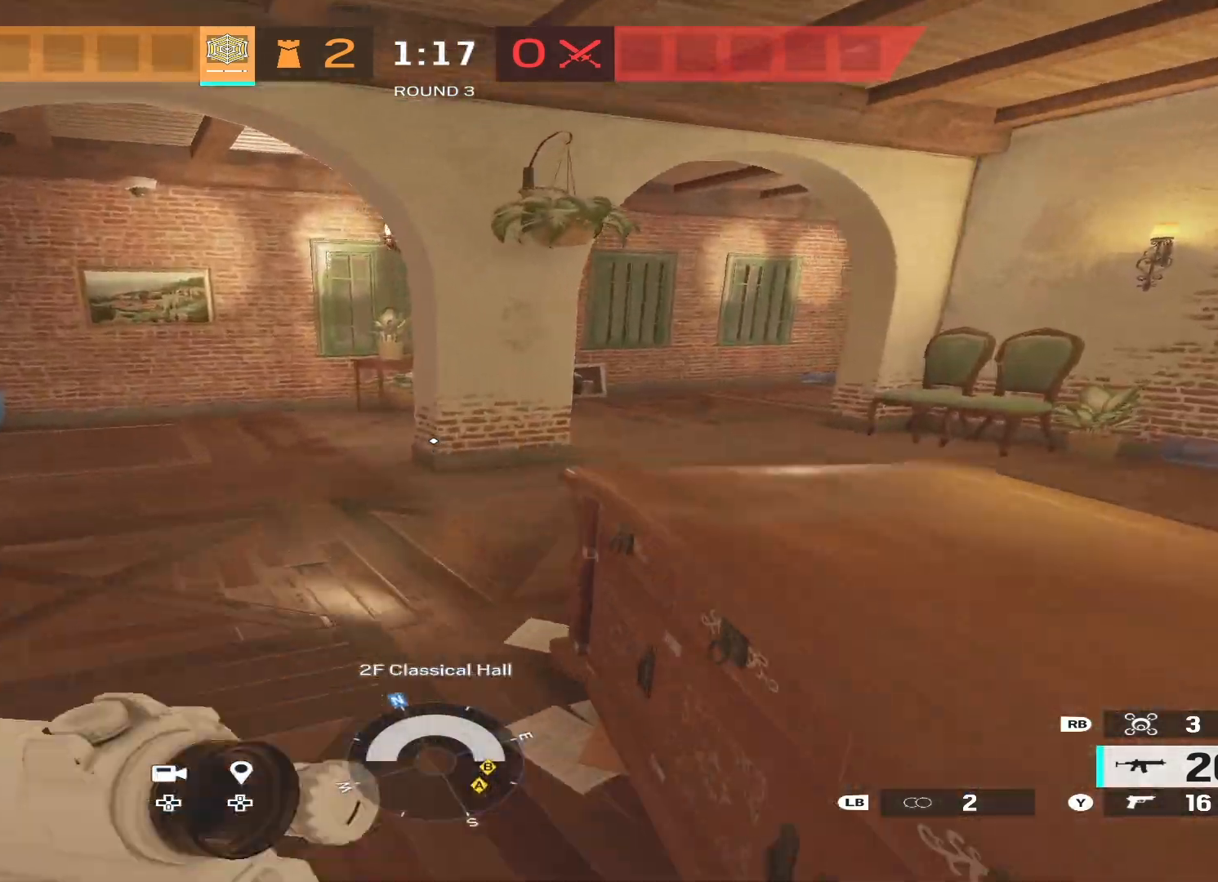
{"buttons": ["L3"], "left_stick": "up", "right_stick": "center", "events": [[233, "L3", "down"], [300, "DPAD_UP", "down"], [367, "DPAD_UP", "up"], [400, "L3", "up"], [467, "L3", "down"]]}
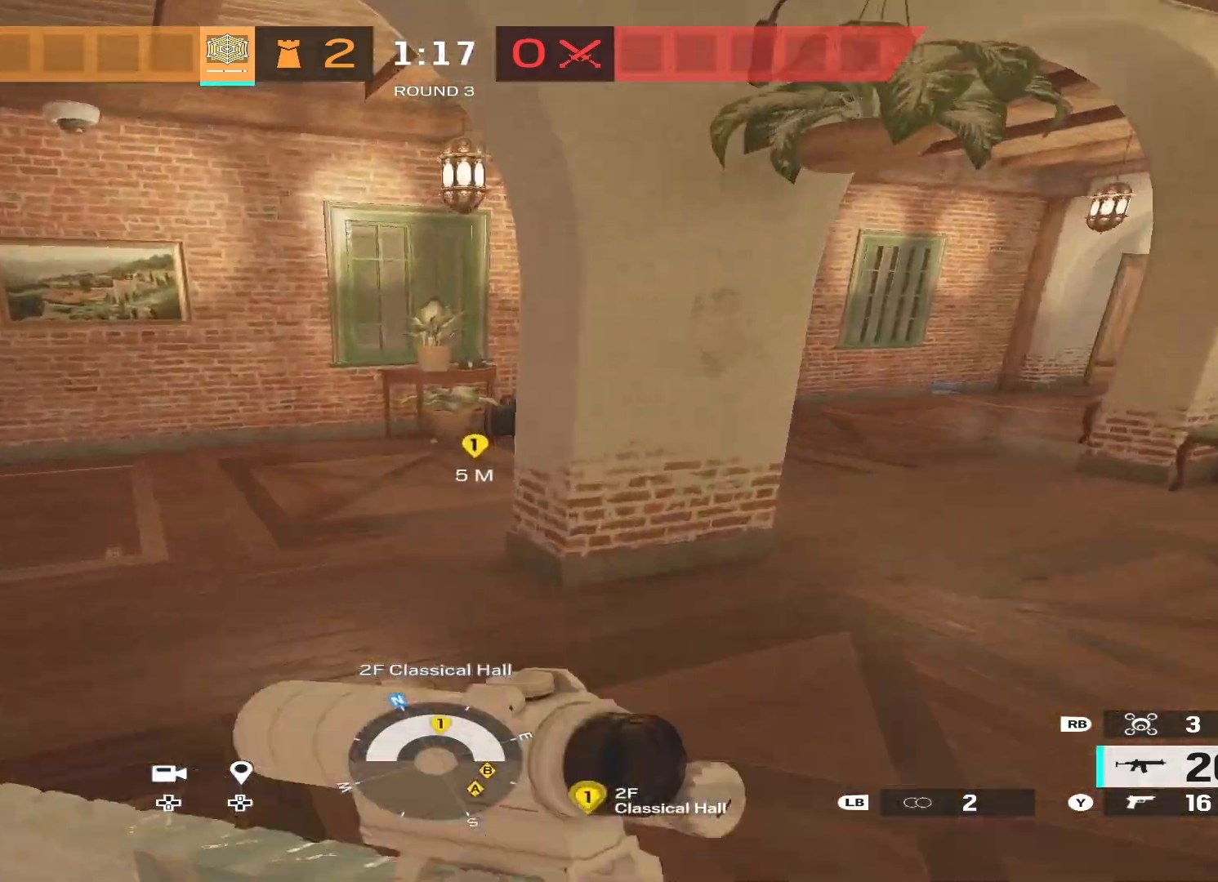
{"buttons": ["X"], "left_stick": "down-left", "right_stick": "center", "events": [[33, "right_stick", "right"], [133, "right_stick", "center"], [233, "left_stick", "up-left"], [267, "right_stick", "right"], [300, "L3", "up"], [433, "right_stick", "center"], [467, "left_stick", "down-left"], [500, "X", "down"]]}
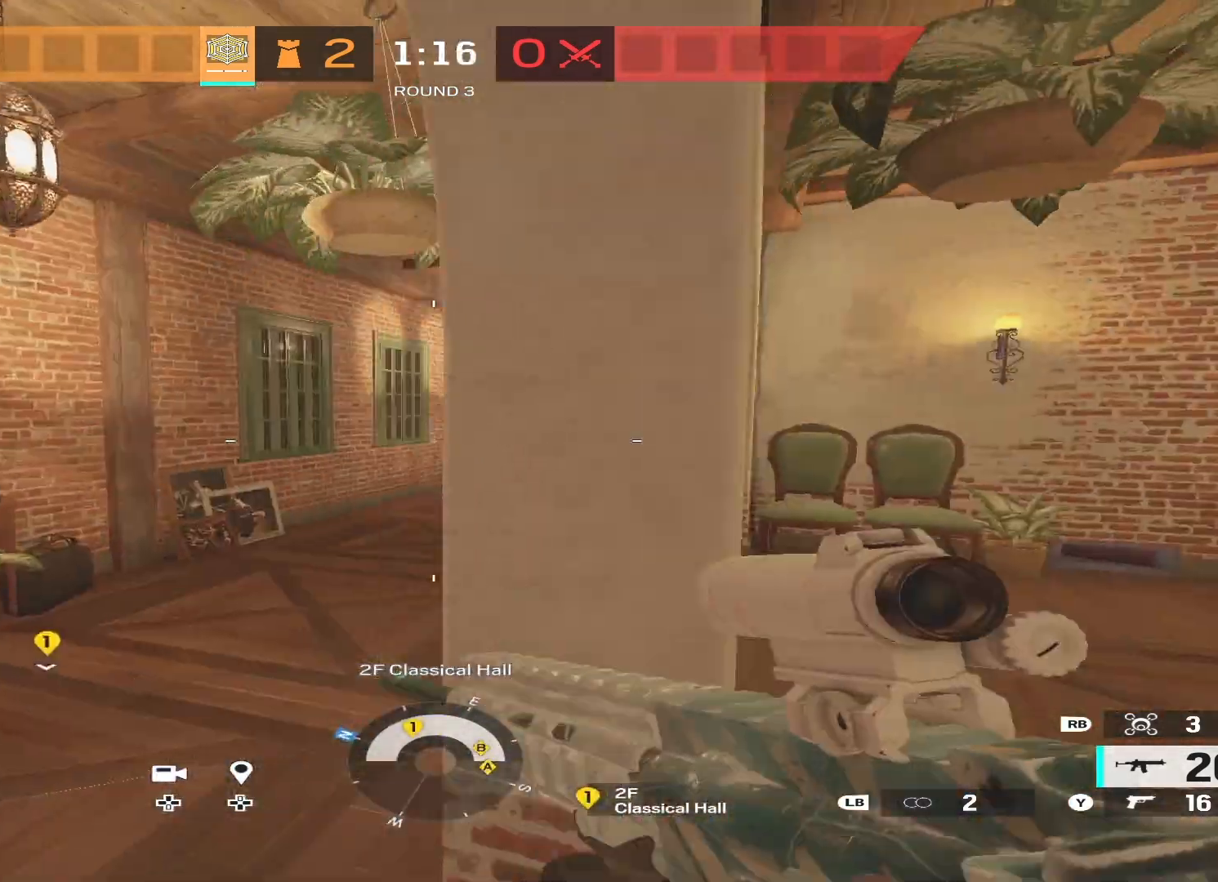
{"buttons": [], "left_stick": "down-right", "right_stick": "right", "events": [[33, "left_stick", "center"], [100, "X", "up"], [267, "right_stick", "right"], [300, "left_stick", "down-right"]]}
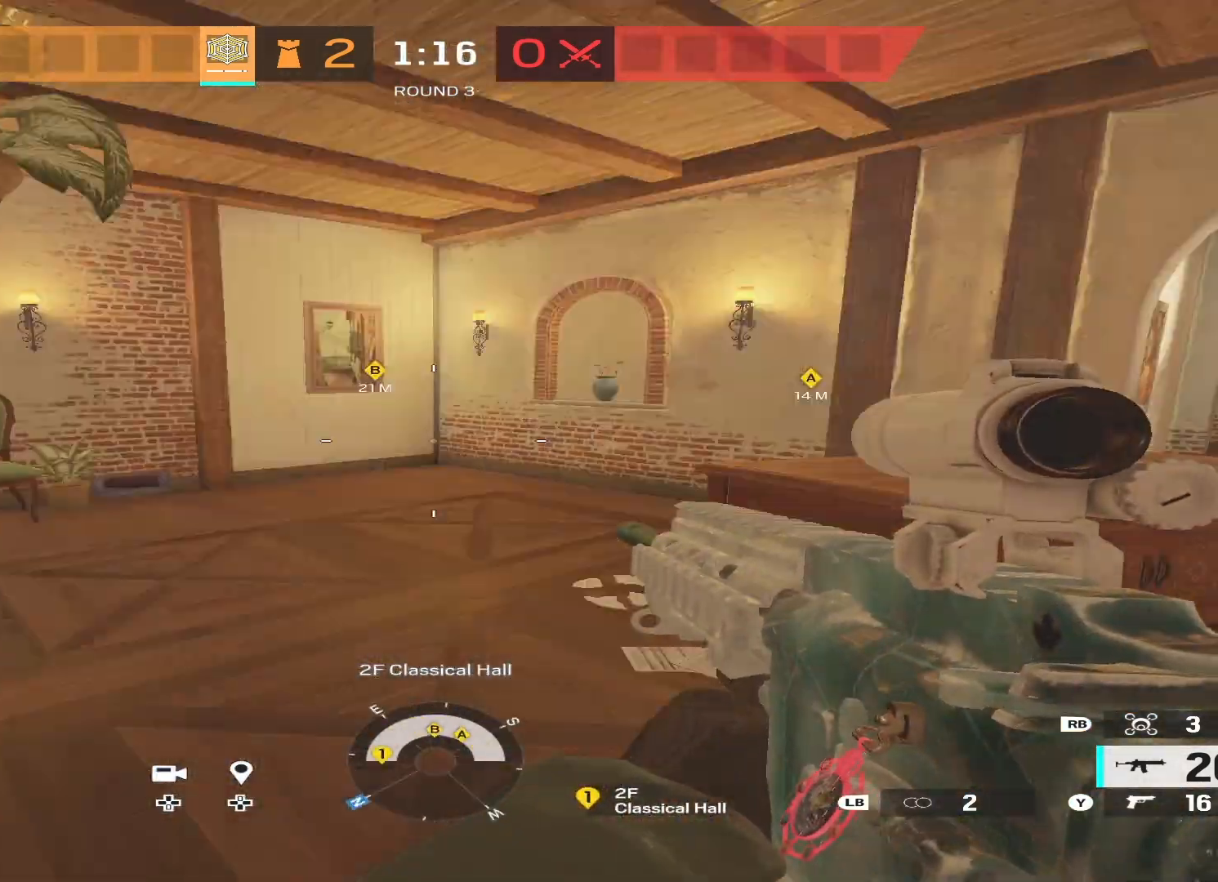
{"buttons": ["L3"], "left_stick": "up", "right_stick": "left", "events": [[67, "left_stick", "up-right"], [133, "right_stick", "center"], [167, "L3", "down"], [167, "left_stick", "up"], [267, "X", "down"], [300, "L3", "up"], [333, "X", "up"], [433, "L3", "down"], [467, "right_stick", "left"]]}
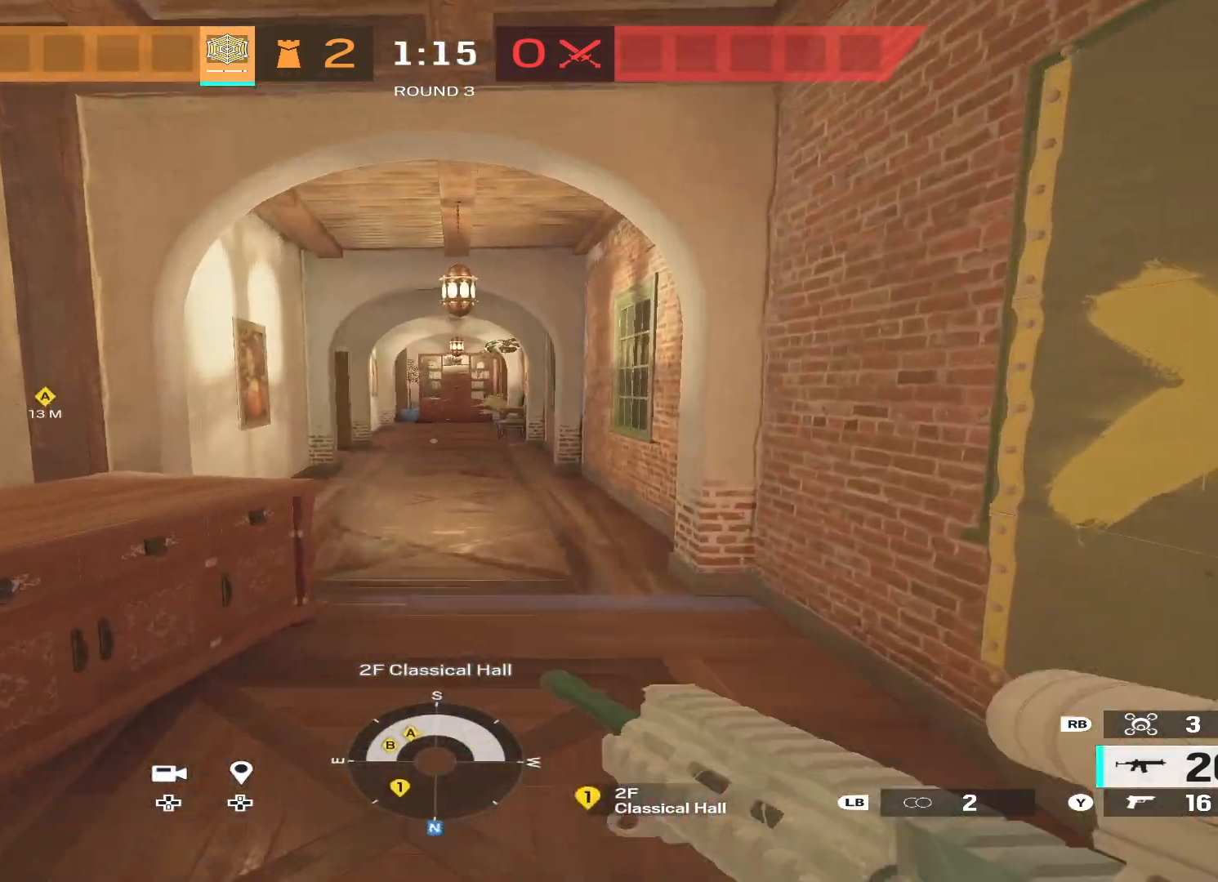
{"buttons": [], "left_stick": "down-right", "right_stick": "center", "events": [[33, "L3", "up"], [33, "left_stick", "up-right"], [300, "left_stick", "down-right"], [467, "right_stick", "center"]]}
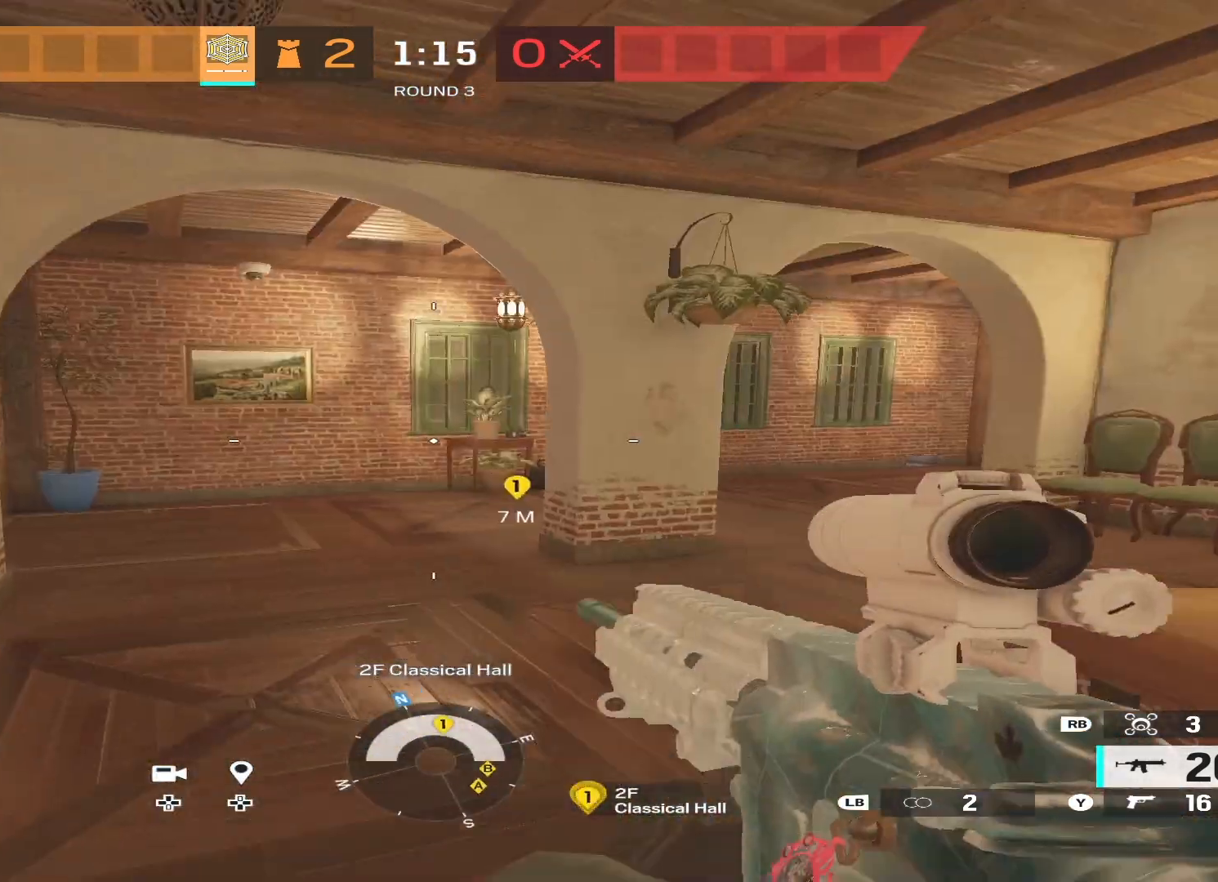
{"buttons": [], "left_stick": "down-right", "right_stick": "center", "events": [[167, "right_stick", "right"], [300, "right_stick", "center"]]}
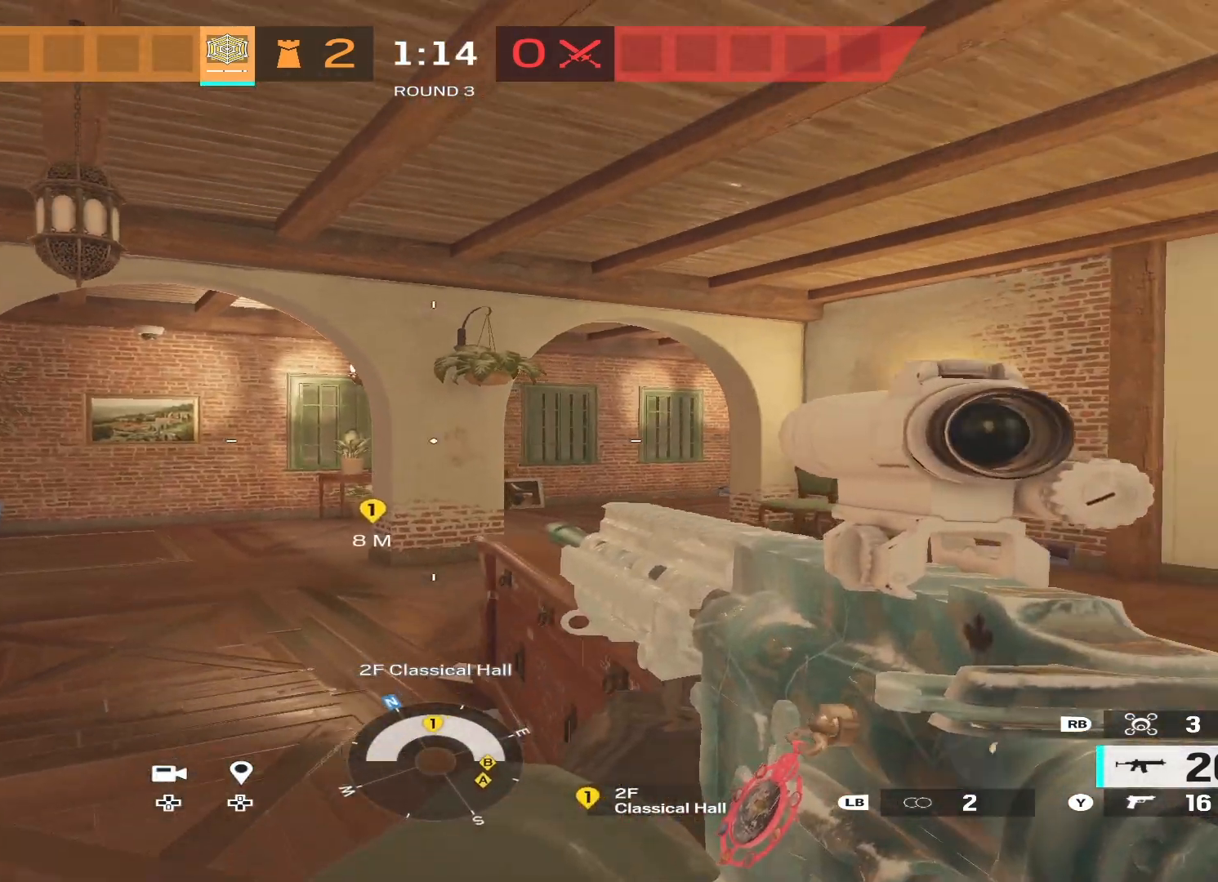
{"buttons": [], "left_stick": "down-right", "right_stick": "center", "events": [[33, "right_stick", "down-left"], [100, "right_stick", "center"], [267, "right_stick", "left"], [367, "right_stick", "center"]]}
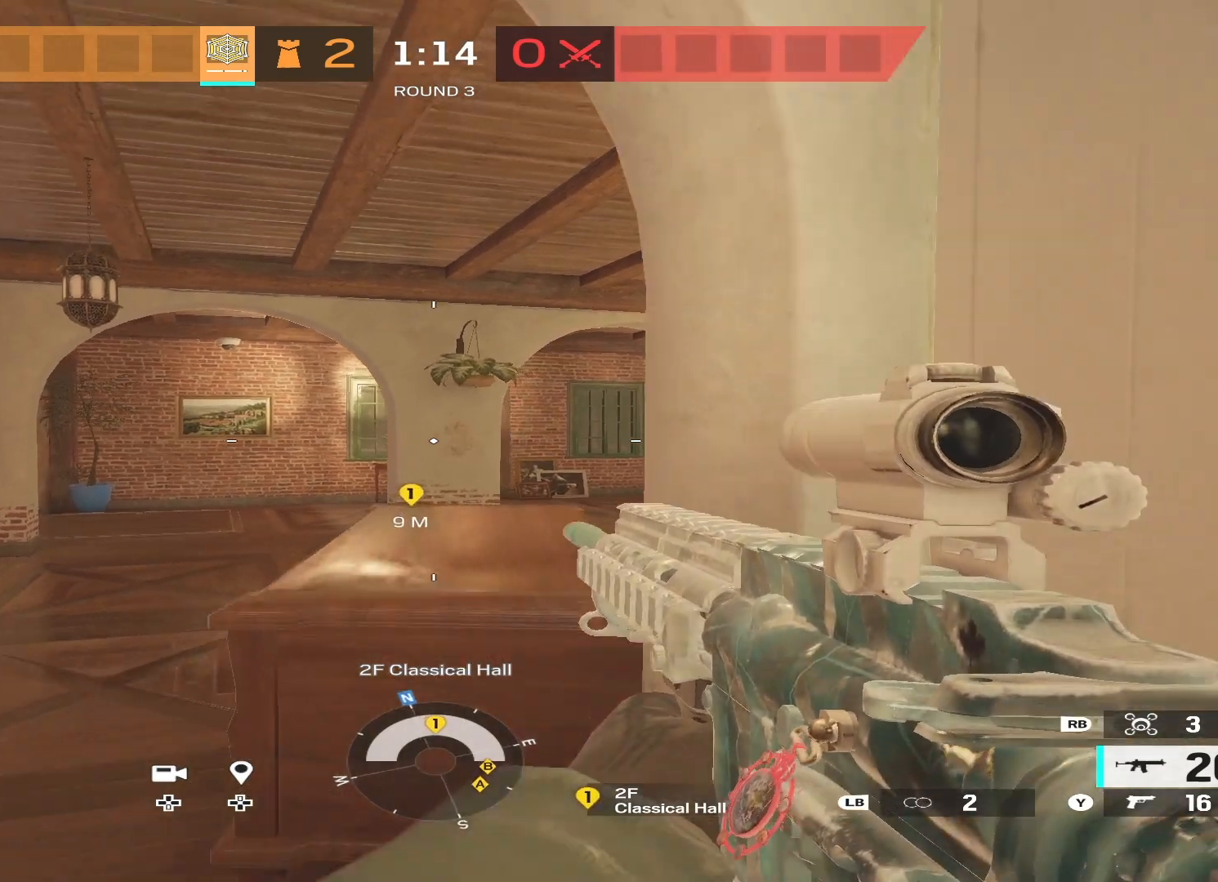
{"buttons": ["L2", "L3"], "left_stick": "up-left", "right_stick": "center", "events": [[333, "left_stick", "center"], [400, "L2", "down"], [433, "L3", "down"], [467, "left_stick", "up-left"]]}
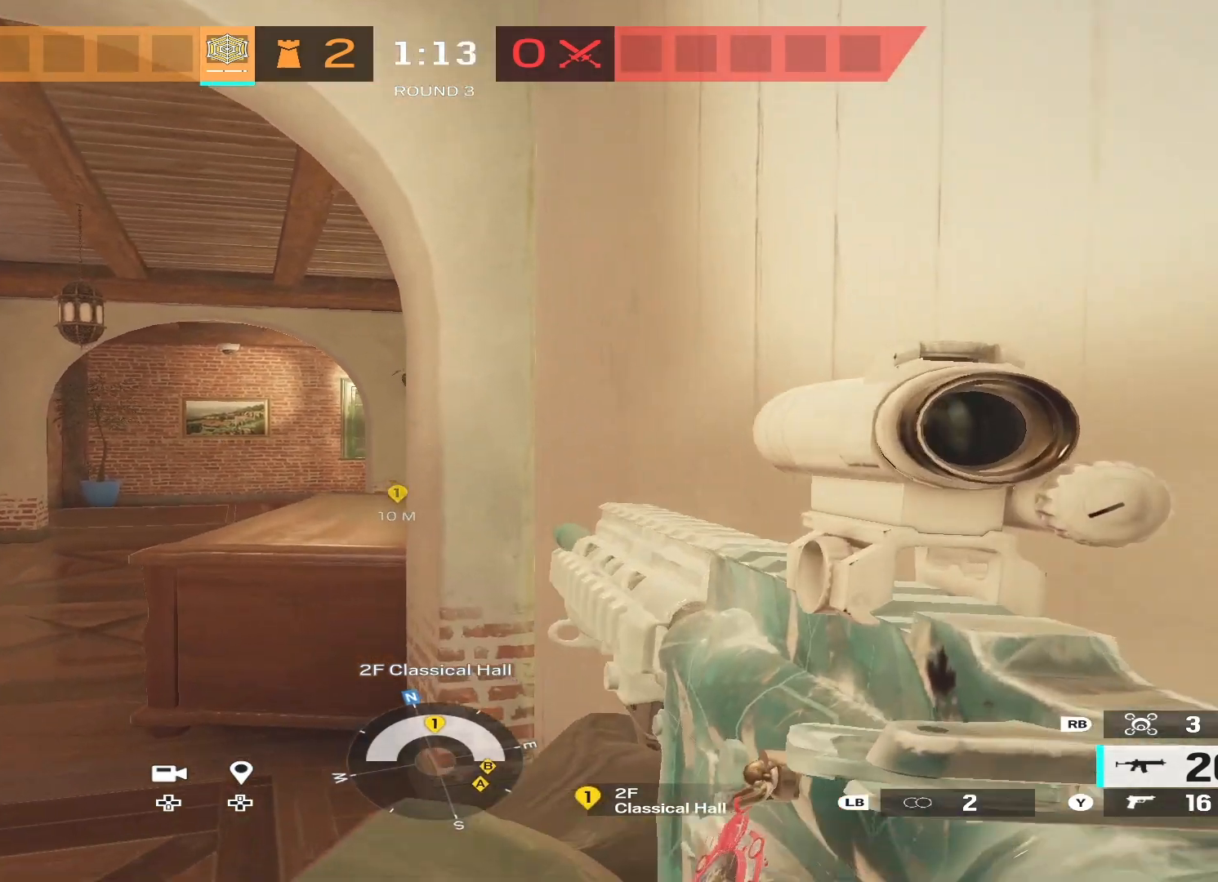
{"buttons": ["L2"], "left_stick": "up-left", "right_stick": "center", "events": [[133, "L3", "up"]]}
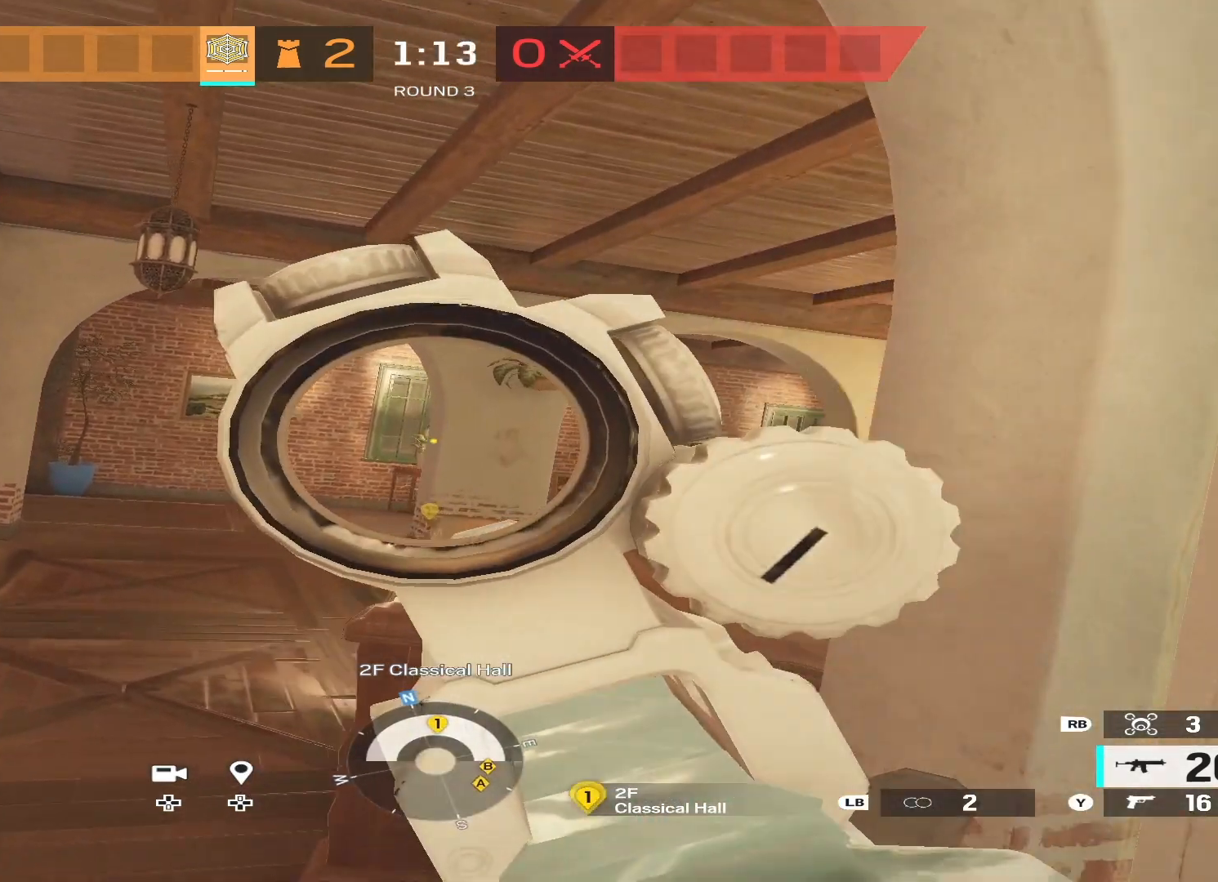
{"buttons": ["L2"], "left_stick": "up-left", "right_stick": "center", "events": []}
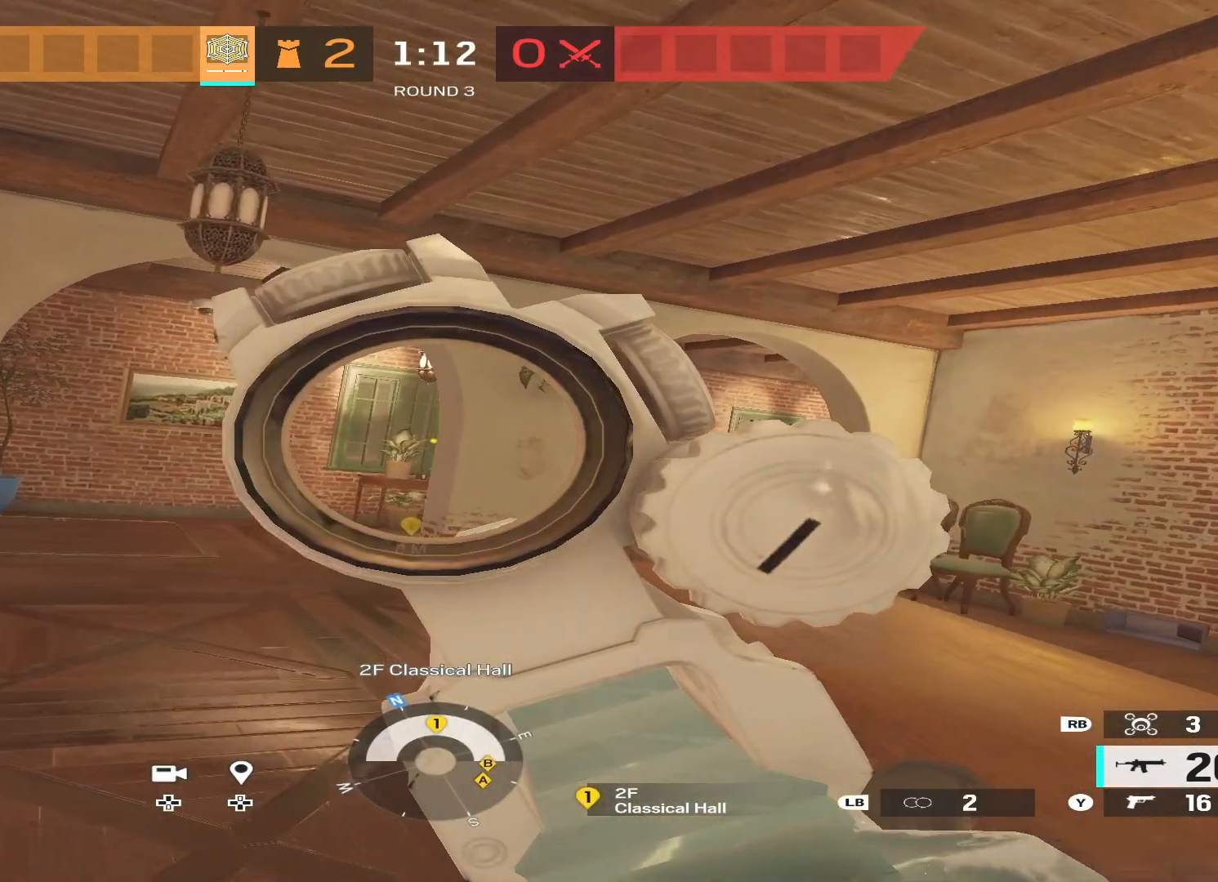
{"buttons": ["L2"], "left_stick": "up-left", "right_stick": "center", "events": [[400, "right_stick", "right"], [500, "right_stick", "center"]]}
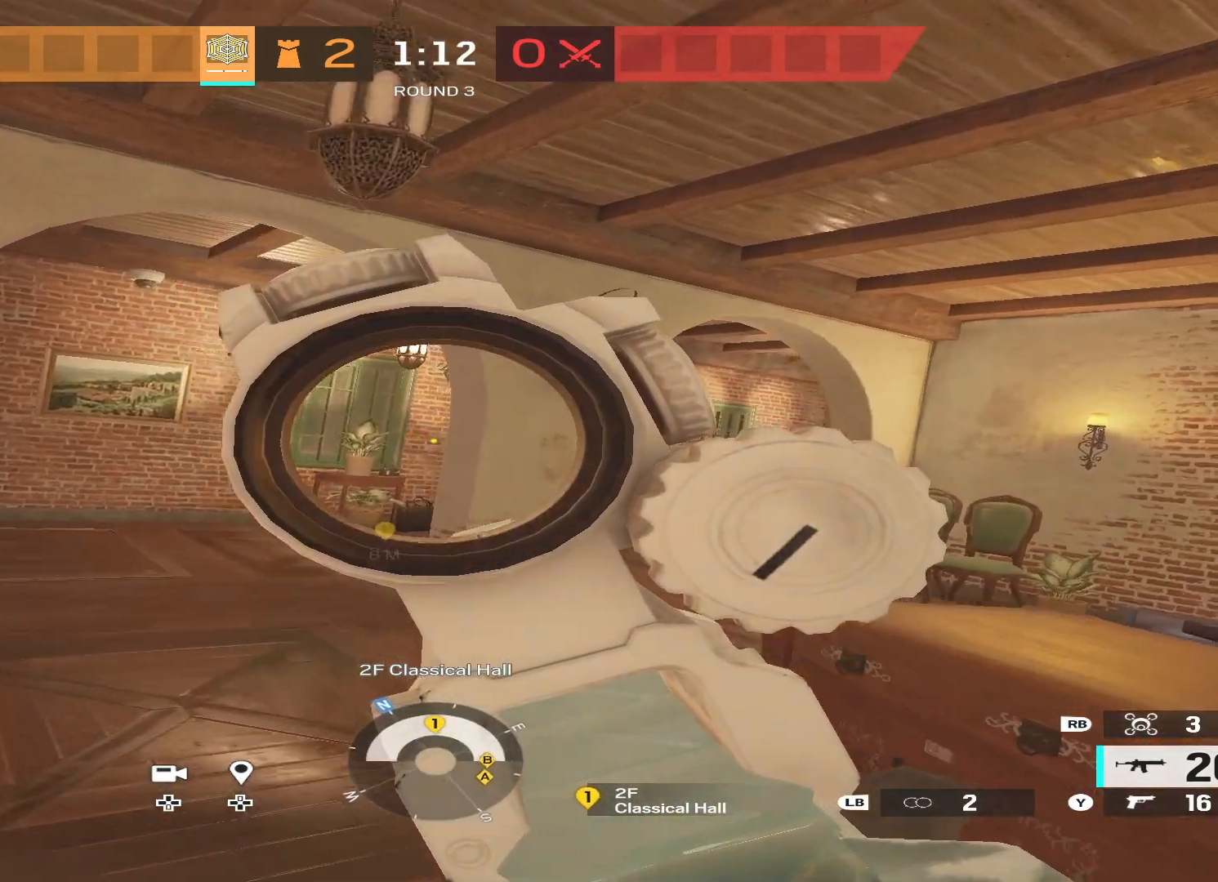
{"buttons": ["R2"], "left_stick": "up-right", "right_stick": "center", "events": [[100, "right_stick", "right"], [200, "right_stick", "center"], [267, "right_stick", "down-right"], [300, "R2", "down"], [333, "left_stick", "up"], [333, "right_stick", "down"], [433, "left_stick", "up-right"], [500, "L2", "up"], [500, "right_stick", "center"]]}
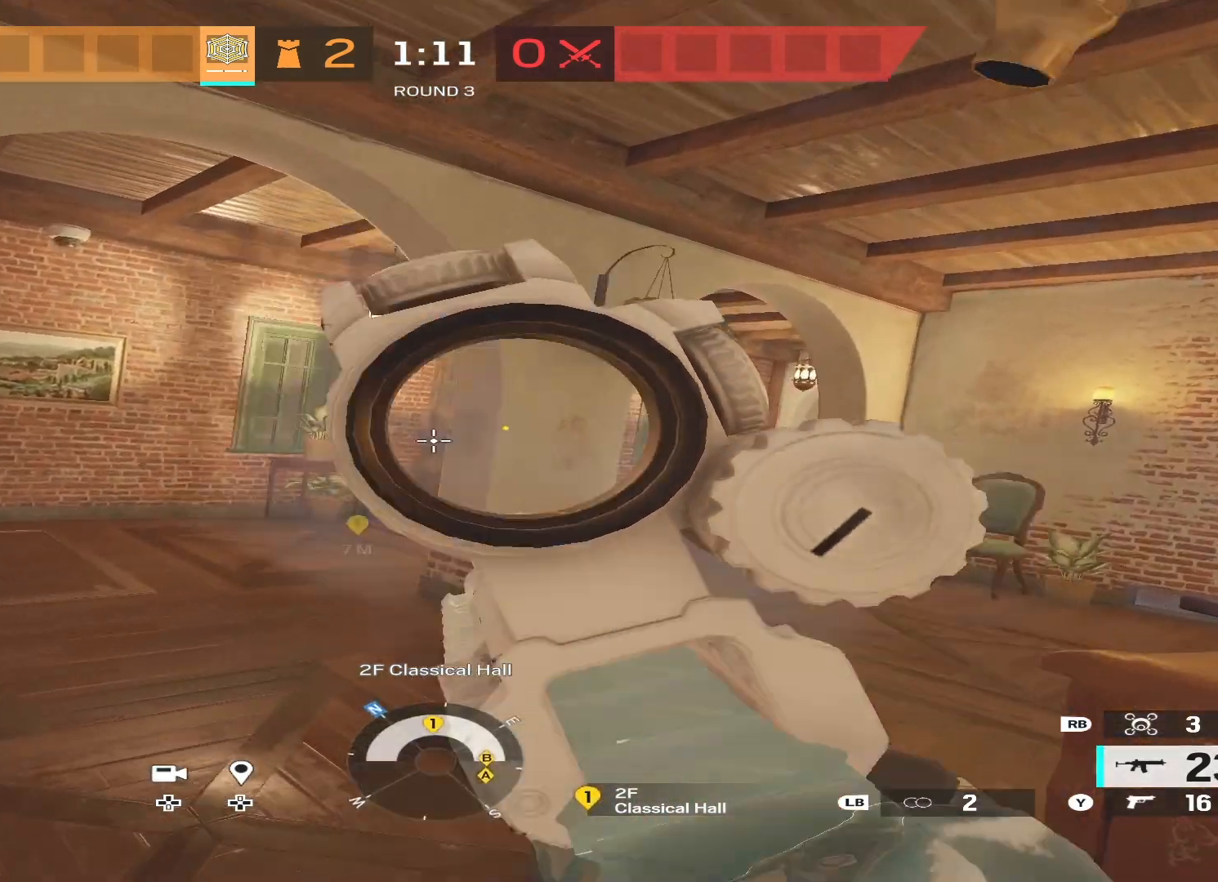
{"buttons": [], "left_stick": "center", "right_stick": "center", "events": [[33, "R2", "up"], [67, "X", "down"], [67, "left_stick", "down-right"], [100, "X", "up"], [133, "left_stick", "center"]]}